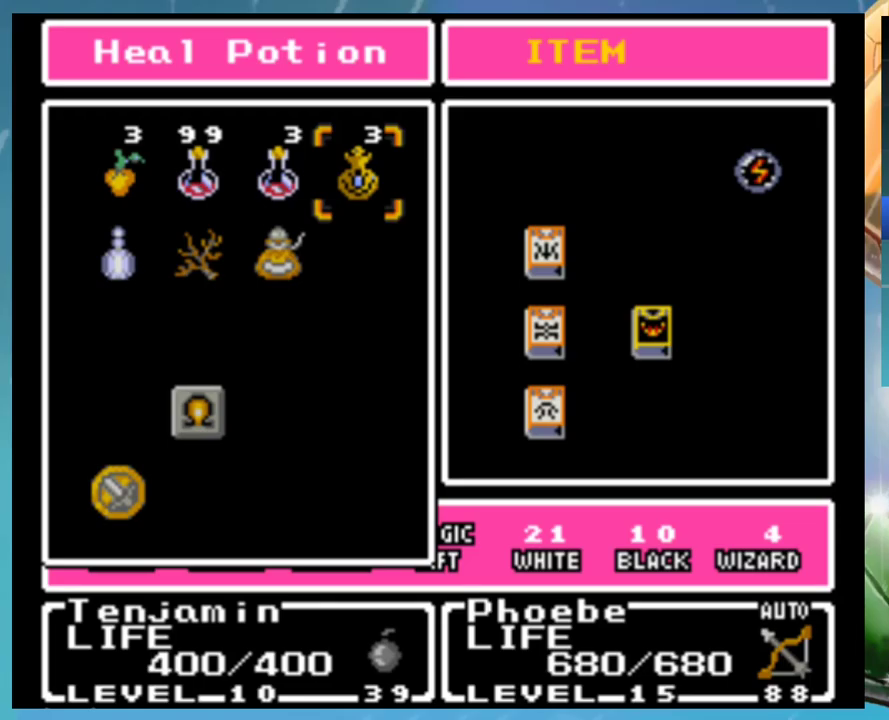
Gameplay with a controller (Nintendo layout); each line is a JSON object with the inputs held at the frame after it. "events" lists button and stick changes between this image and that frame as [ms after this image, input, new state], when the widget could be followed in between. Not read: DPAD_DOWN DPAD_RIGHT L1 L3 R3.
{"buttons": ["DPAD_UP"], "events": [[500, "DPAD_UP", "down"]]}
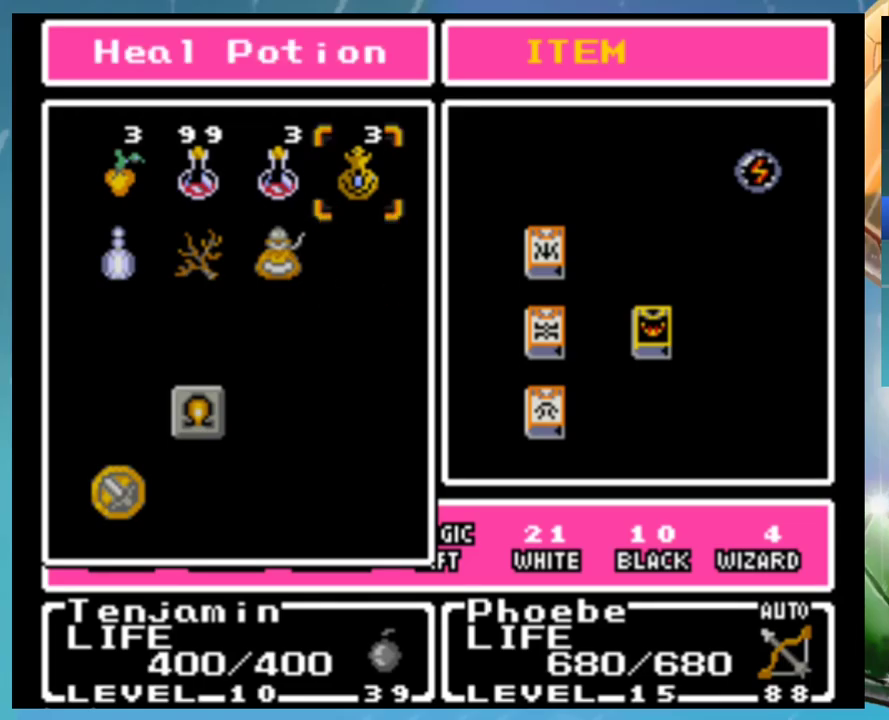
{"buttons": [], "events": [[100, "DPAD_UP", "up"]]}
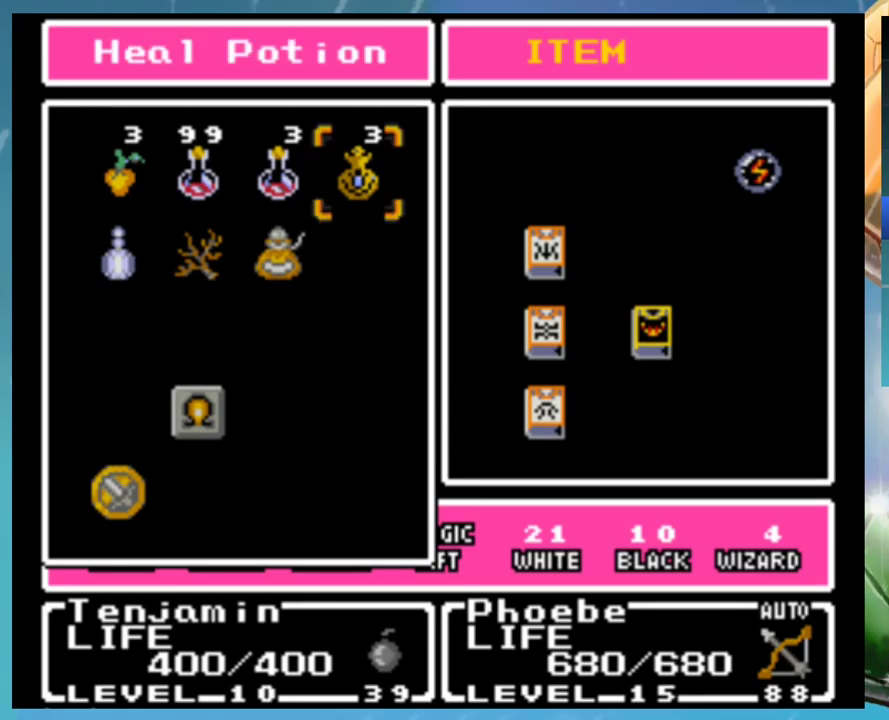
{"buttons": [], "events": [[233, "B", "down"], [283, "B", "up"]]}
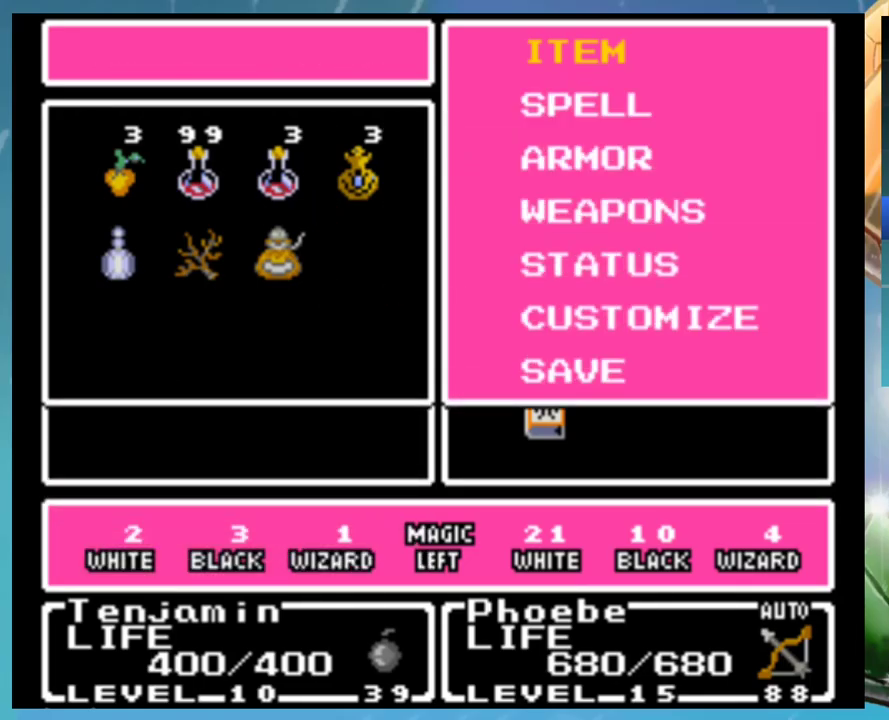
{"buttons": [], "events": [[267, "B", "down"], [367, "B", "up"]]}
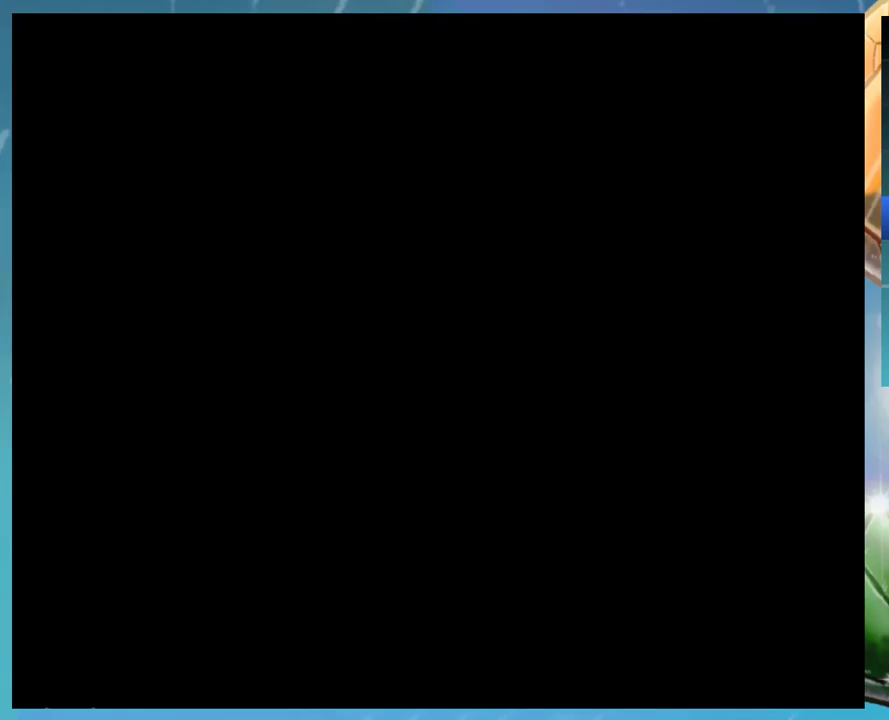
{"buttons": [], "events": []}
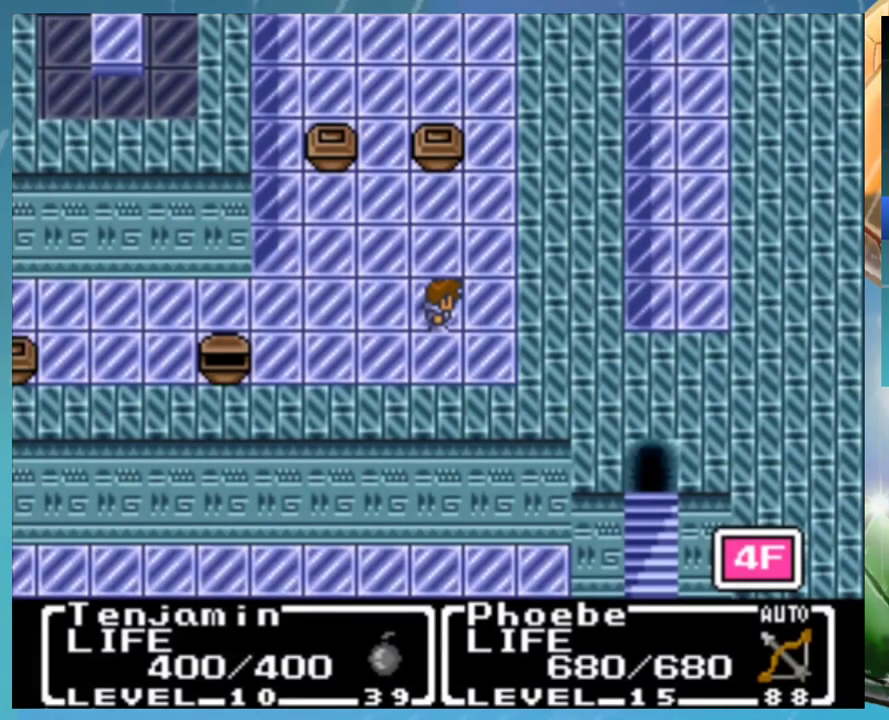
{"buttons": ["DPAD_UP"], "events": [[317, "DPAD_UP", "down"]]}
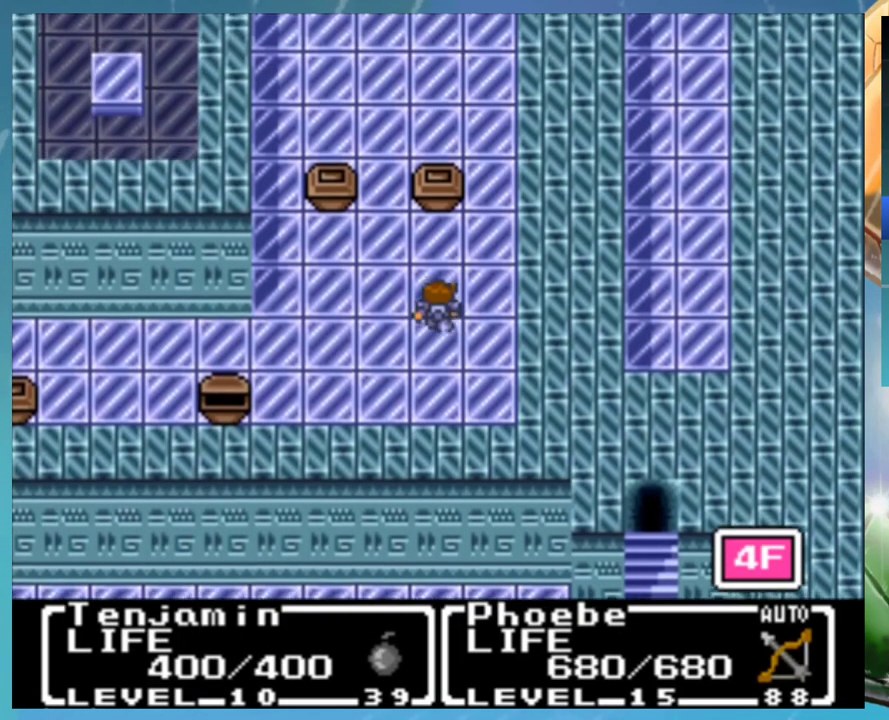
{"buttons": [], "events": [[317, "DPAD_UP", "up"]]}